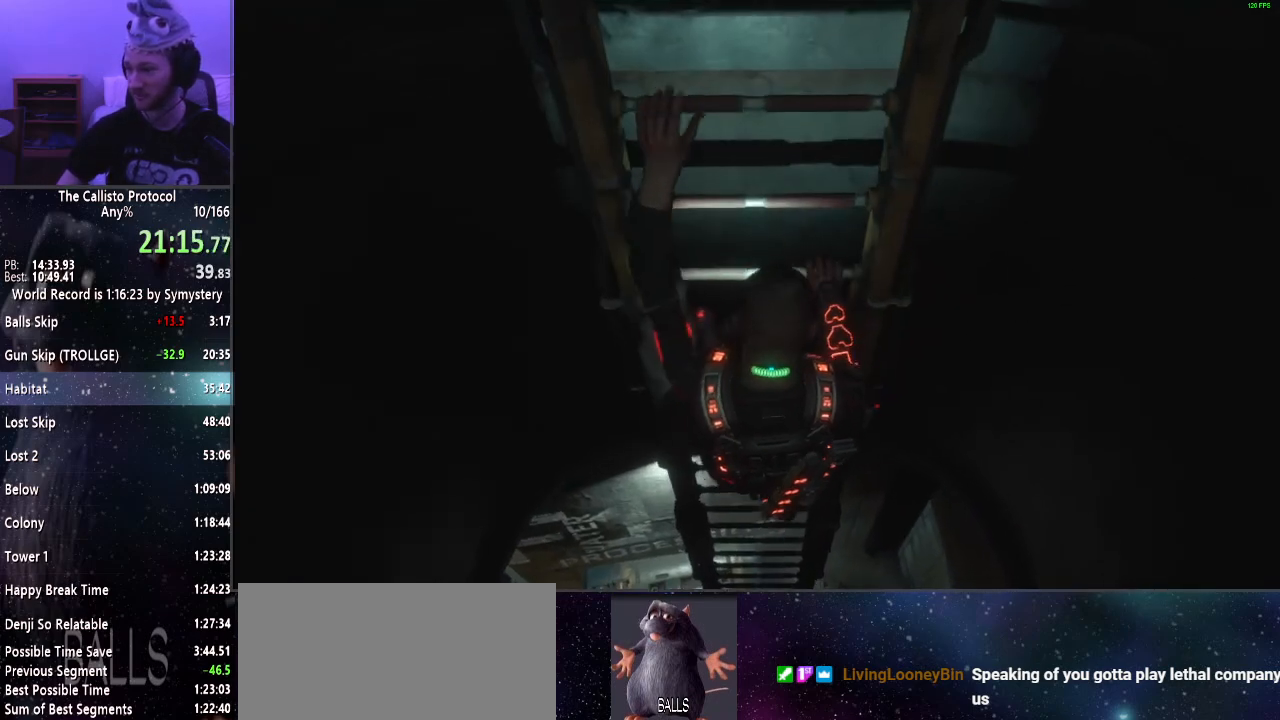
Gameplay with keyboard and mouse; each line is a JSON object with the keys and mouse buttons held at the frame after it. "events" lists presses ("down") and releases ("up") of "a", "alt", "c", "ctrl", "d", "e", "f", "q", "r", "s", "shift", "space", "tab", "v", "w", "x", "z", "mouse_left", "mouse_middle", "mouse_right", "mouse_wheel_up" and "mouse_wheel_down" between this image and that frame as [ms after this image, input, new state], when the widget could be followed in between. "mouse_left", "mouse_middle", "mouse_right", "mouse_wheel_up", "mouse_wheel_down" = the "left", "middle", "right", "wheel_up", "wheel_down" buttons of the "mouse" list. No other keys are recorded. Mouse movement is not recorded.
{"keys": ["s"], "mouse": [], "events": []}
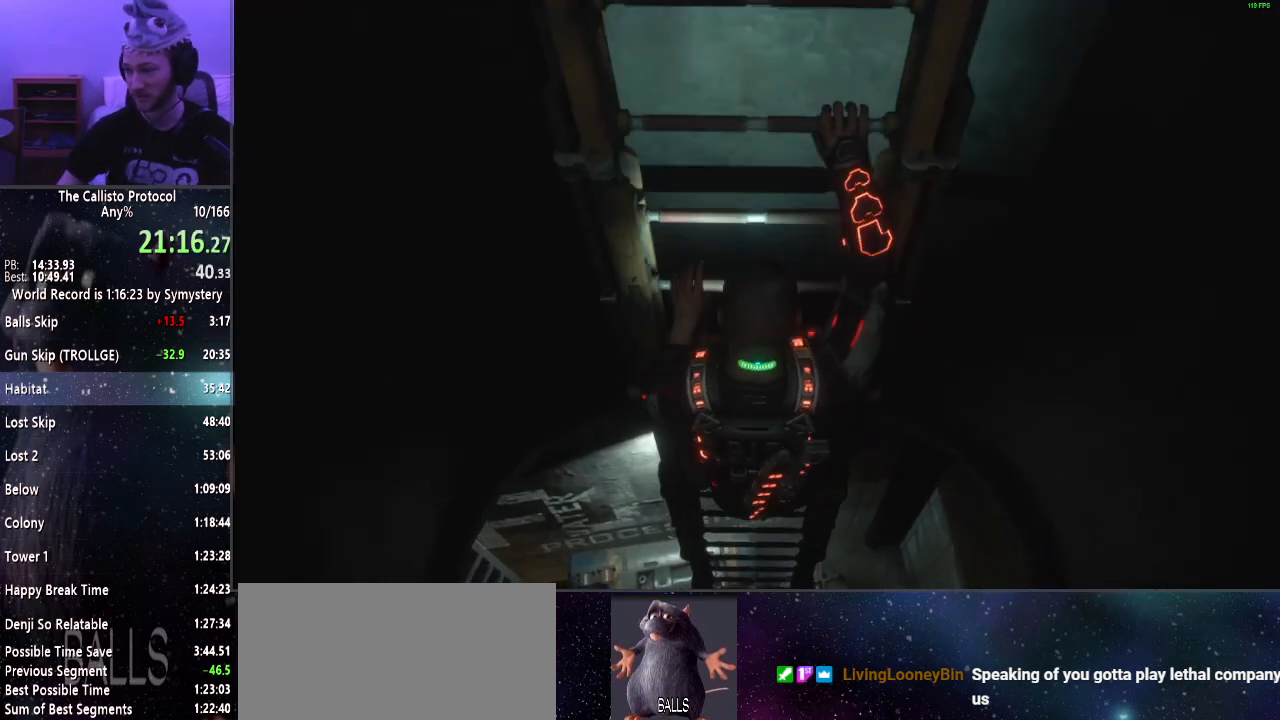
{"keys": ["s"], "mouse": [], "events": []}
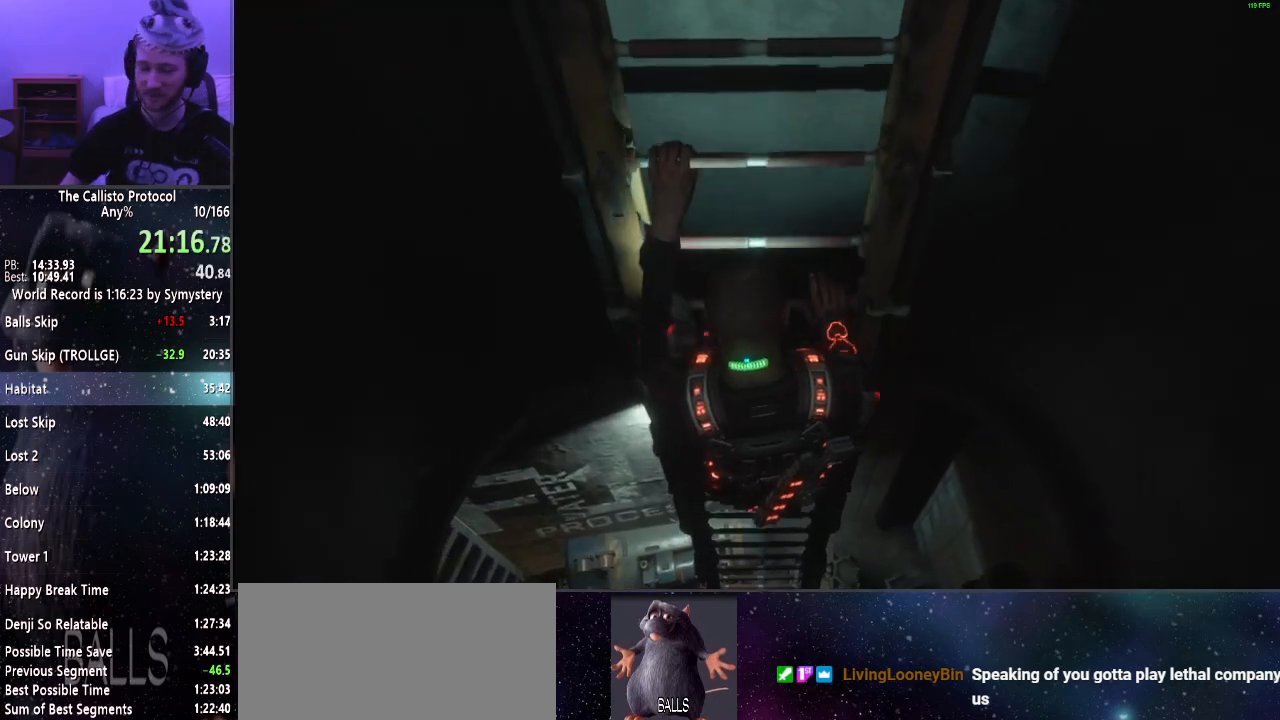
{"keys": ["s"], "mouse": [], "events": []}
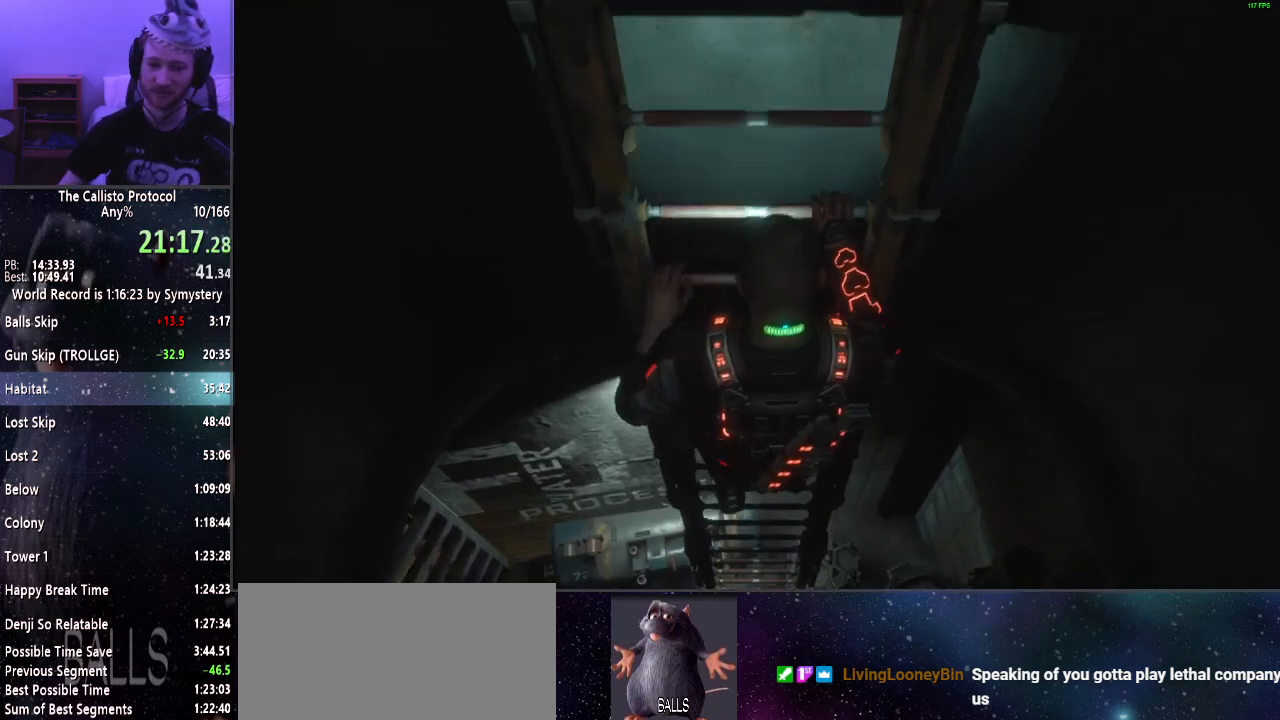
{"keys": ["s"], "mouse": [], "events": []}
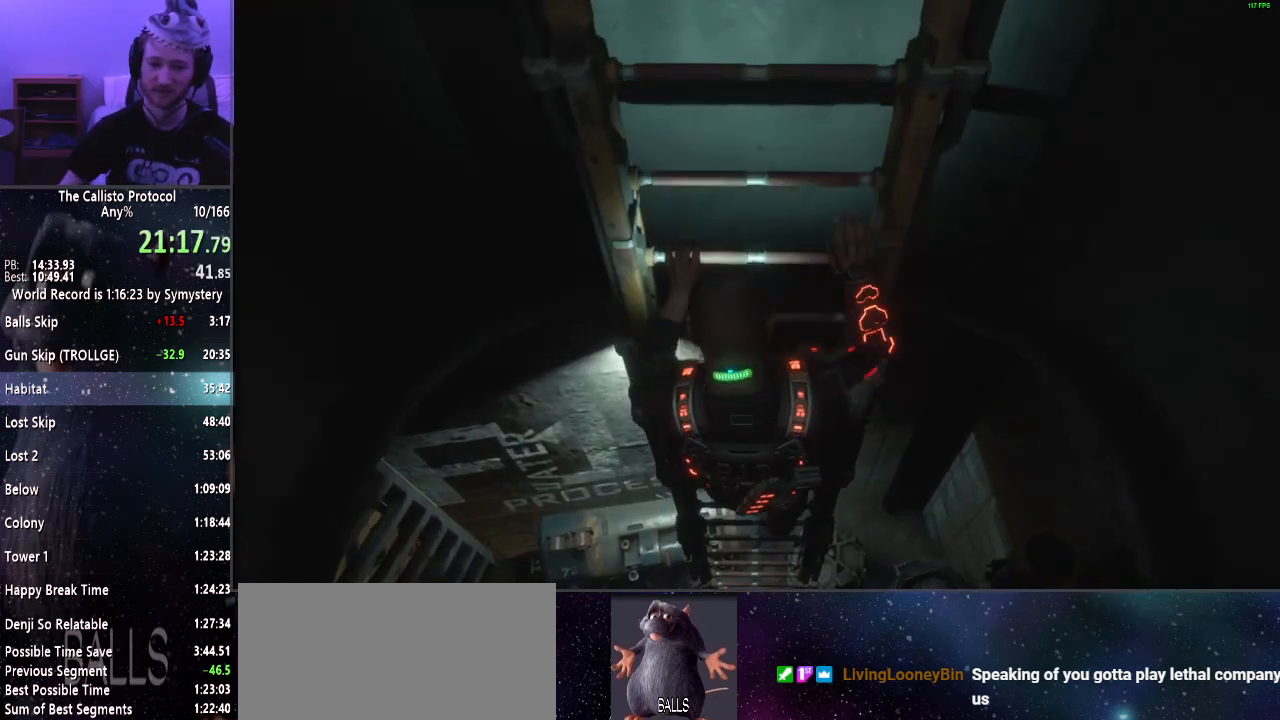
{"keys": ["s"], "mouse": [], "events": []}
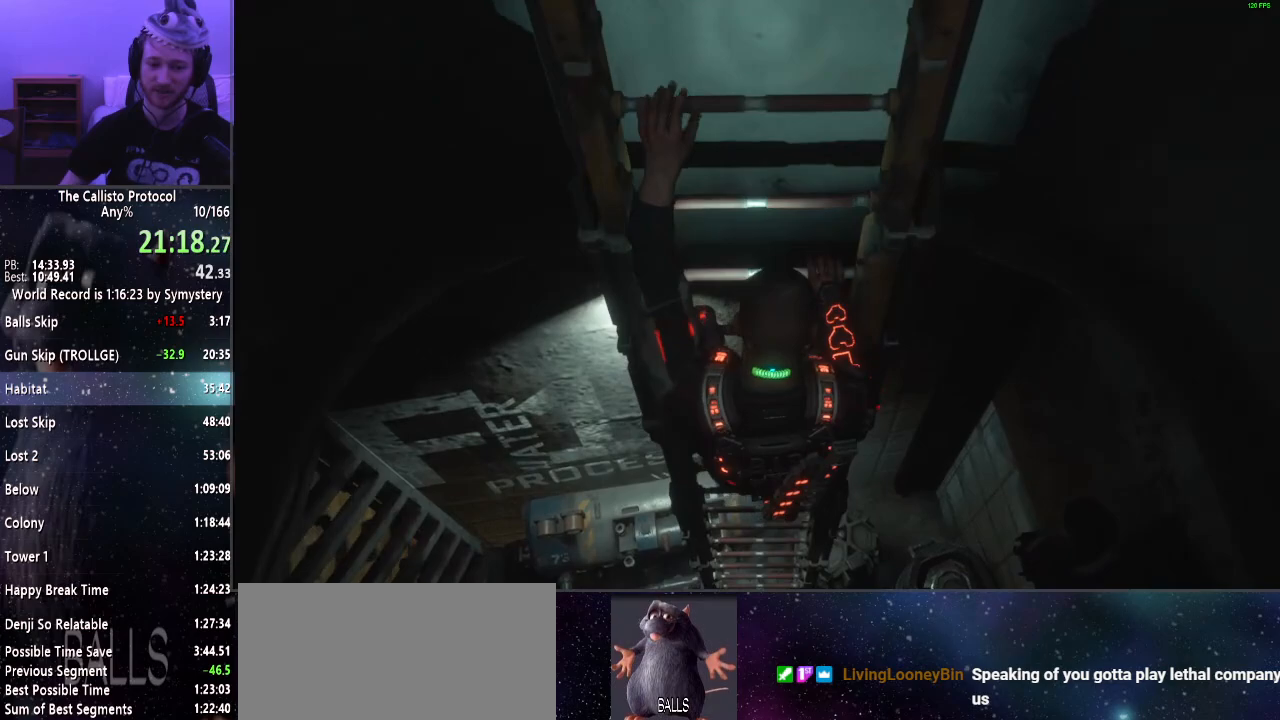
{"keys": ["s"], "mouse": [], "events": []}
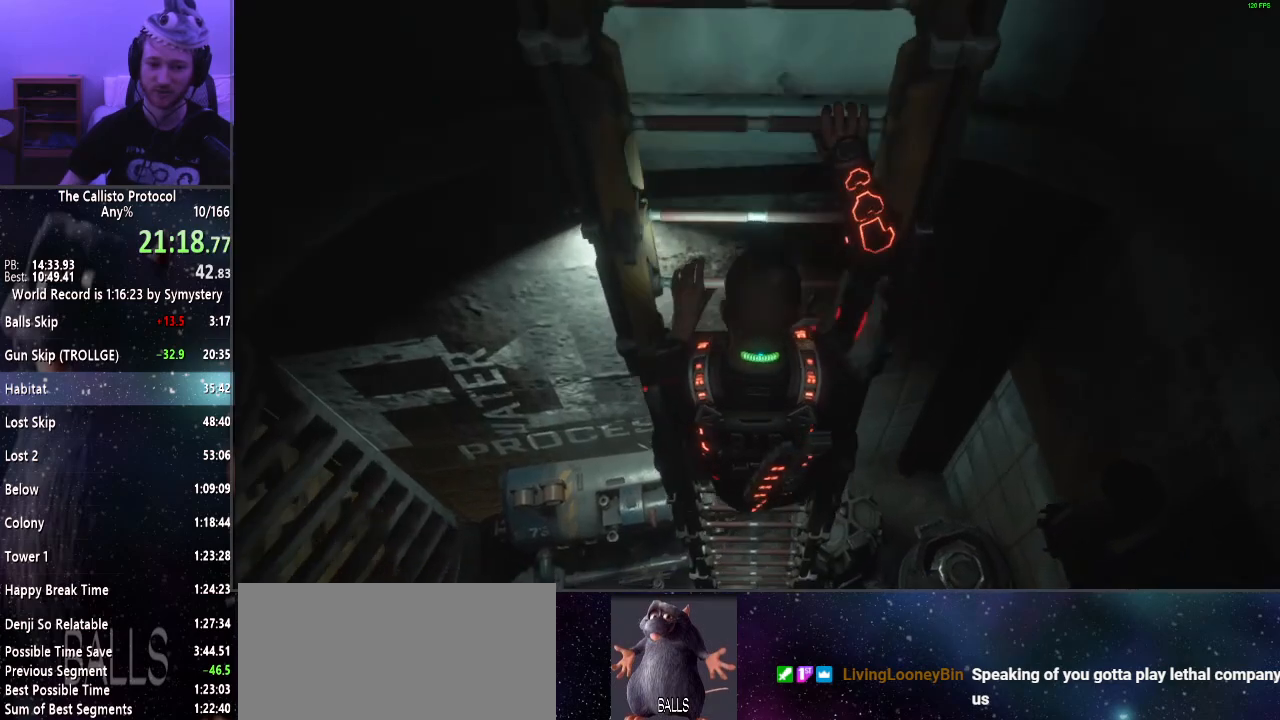
{"keys": ["s"], "mouse": [], "events": []}
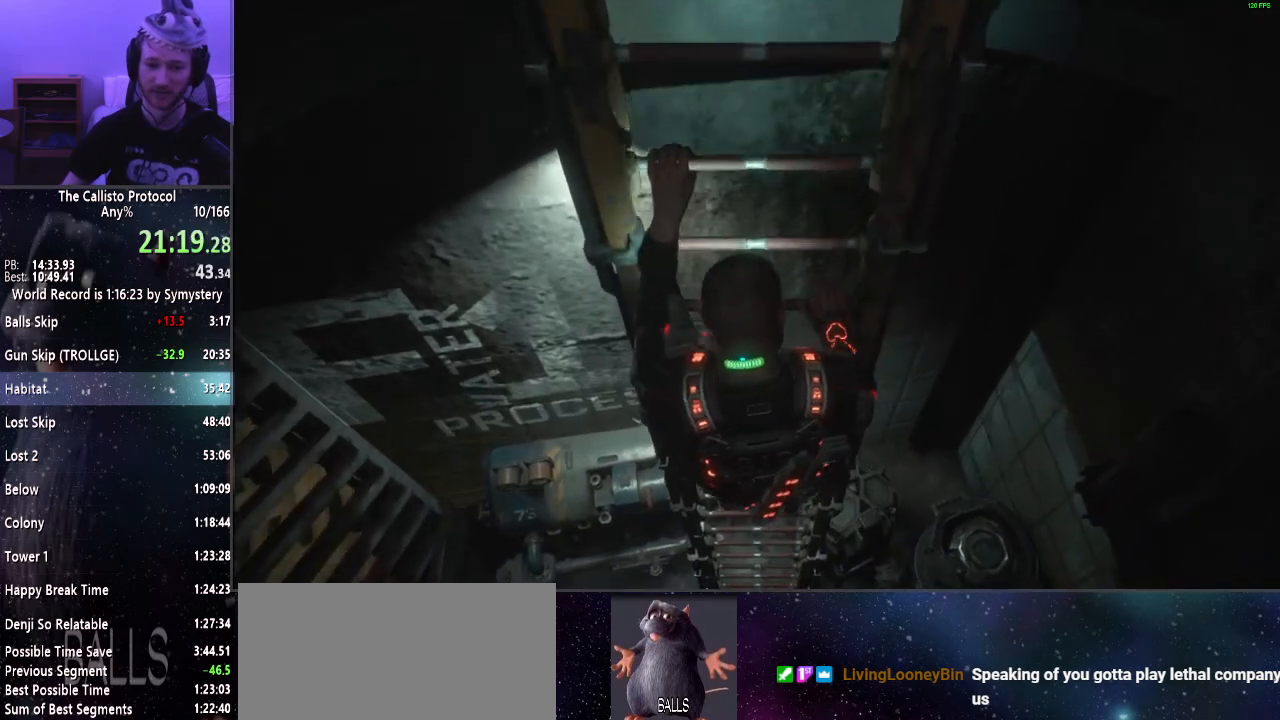
{"keys": ["s"], "mouse": [], "events": []}
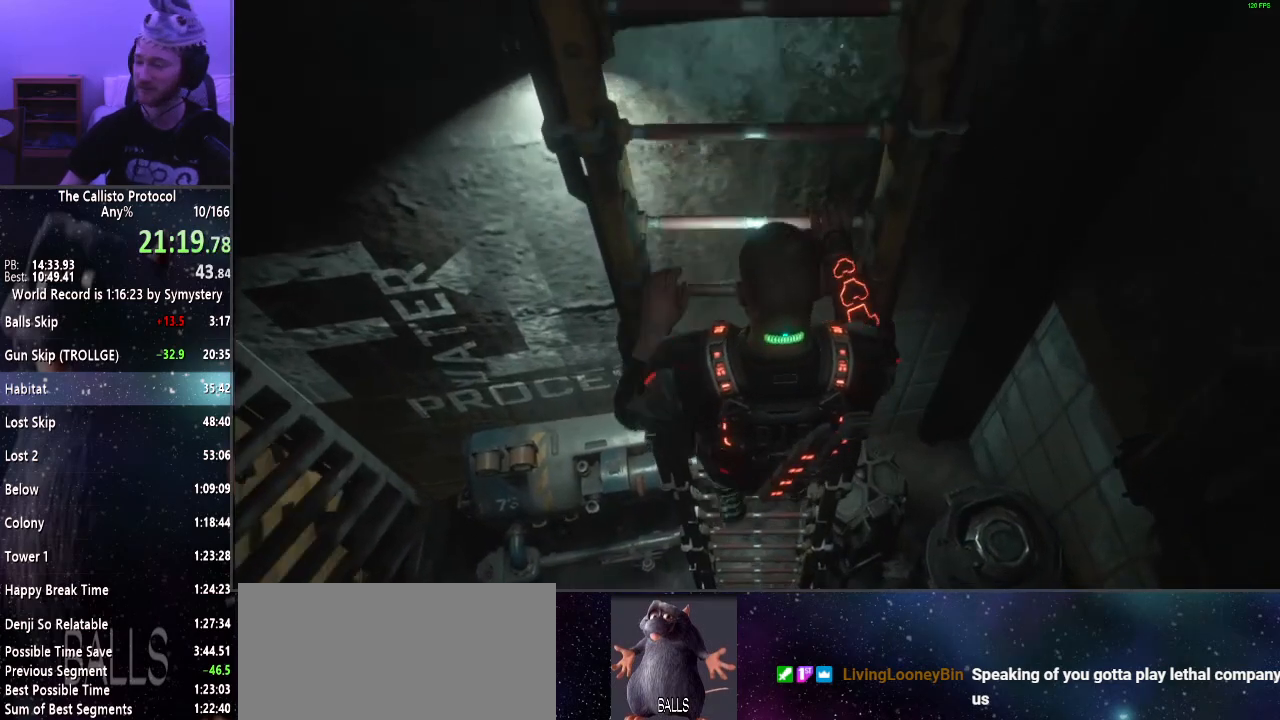
{"keys": ["s"], "mouse": [], "events": []}
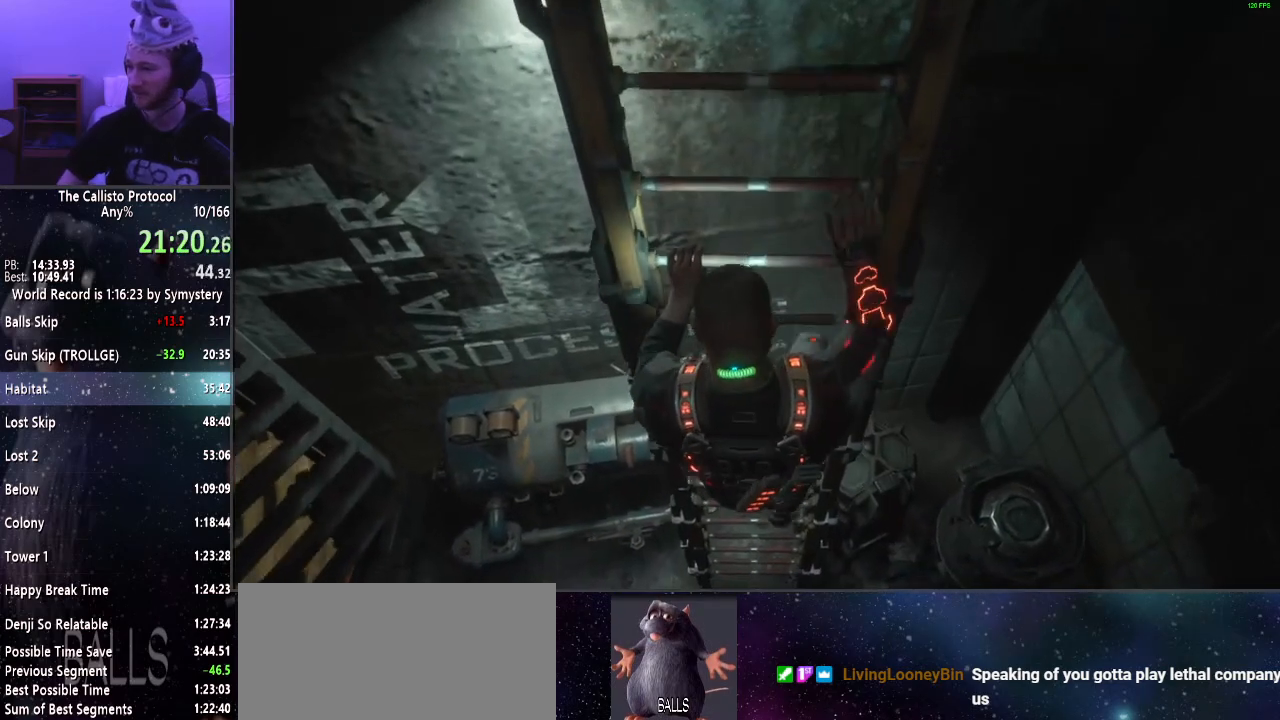
{"keys": ["s"], "mouse": [], "events": []}
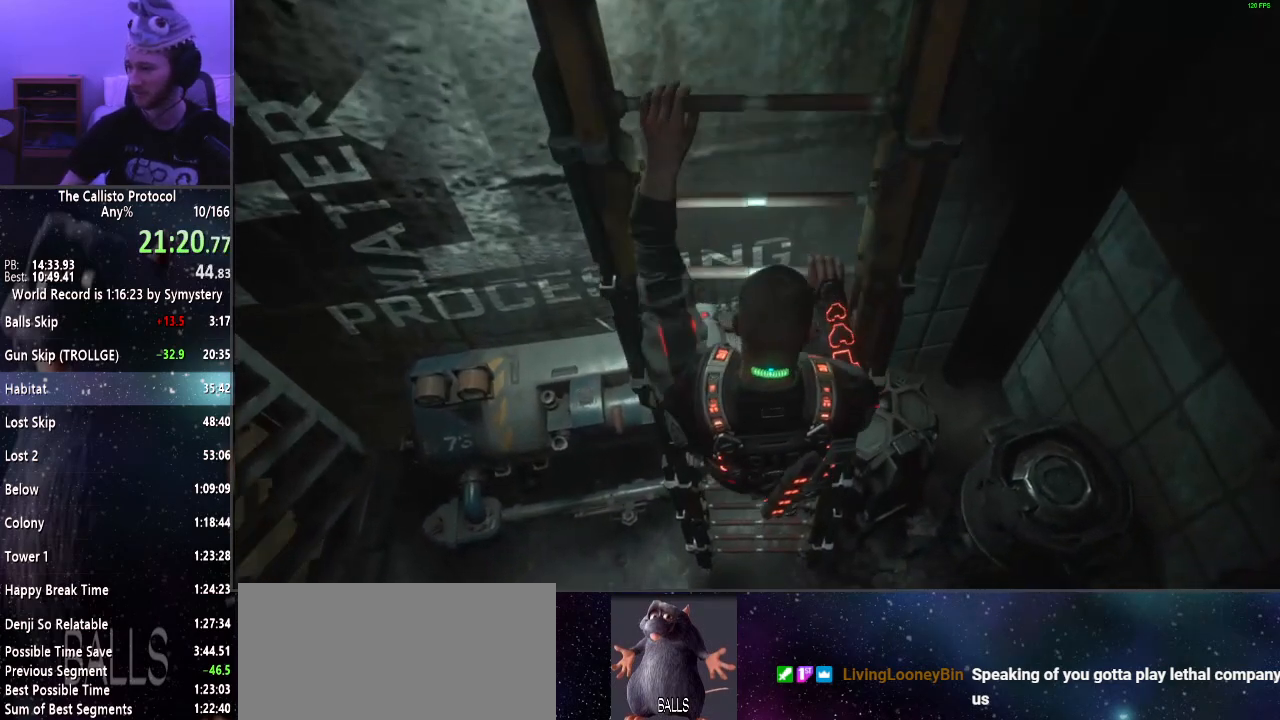
{"keys": ["s"], "mouse": [], "events": []}
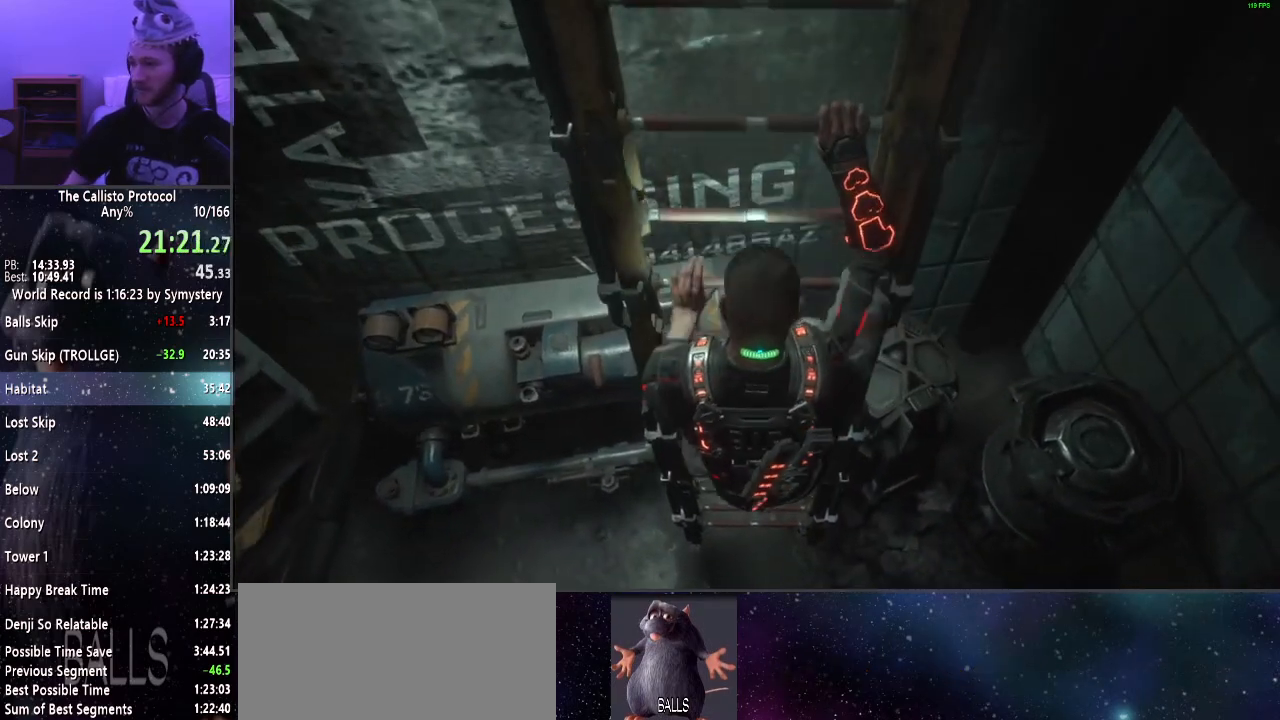
{"keys": ["s"], "mouse": [], "events": []}
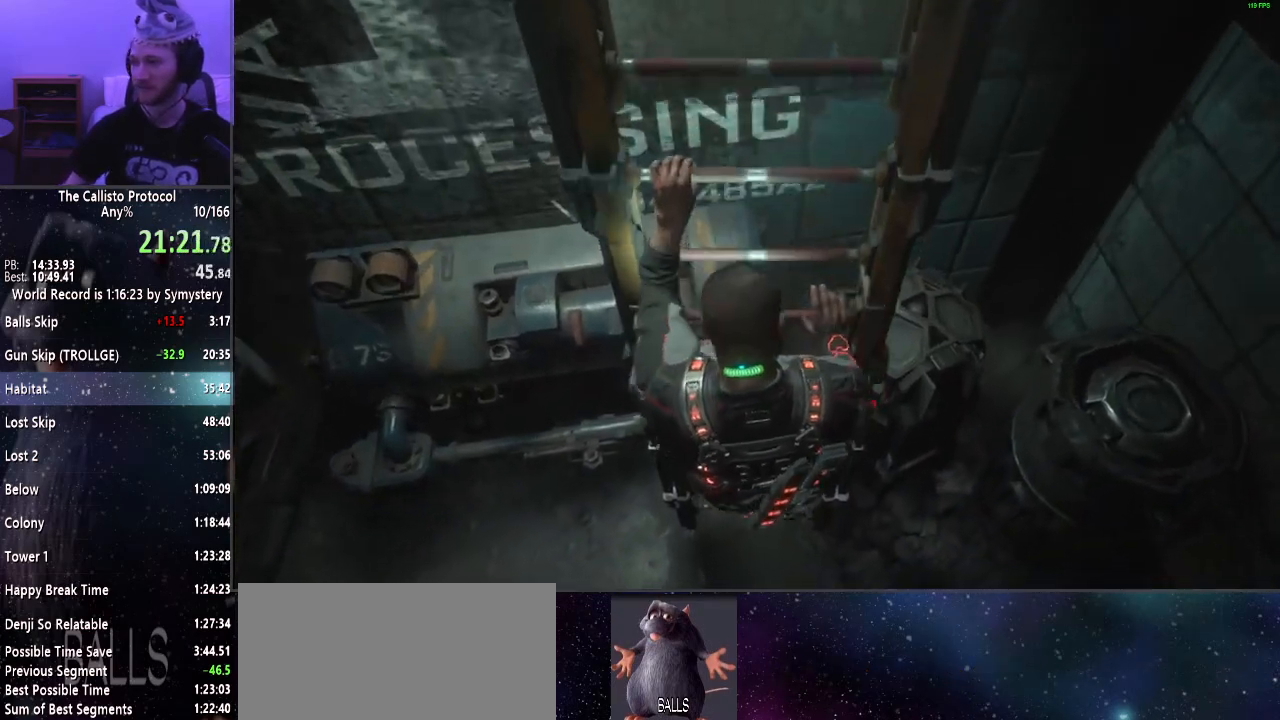
{"keys": ["s"], "mouse": [], "events": []}
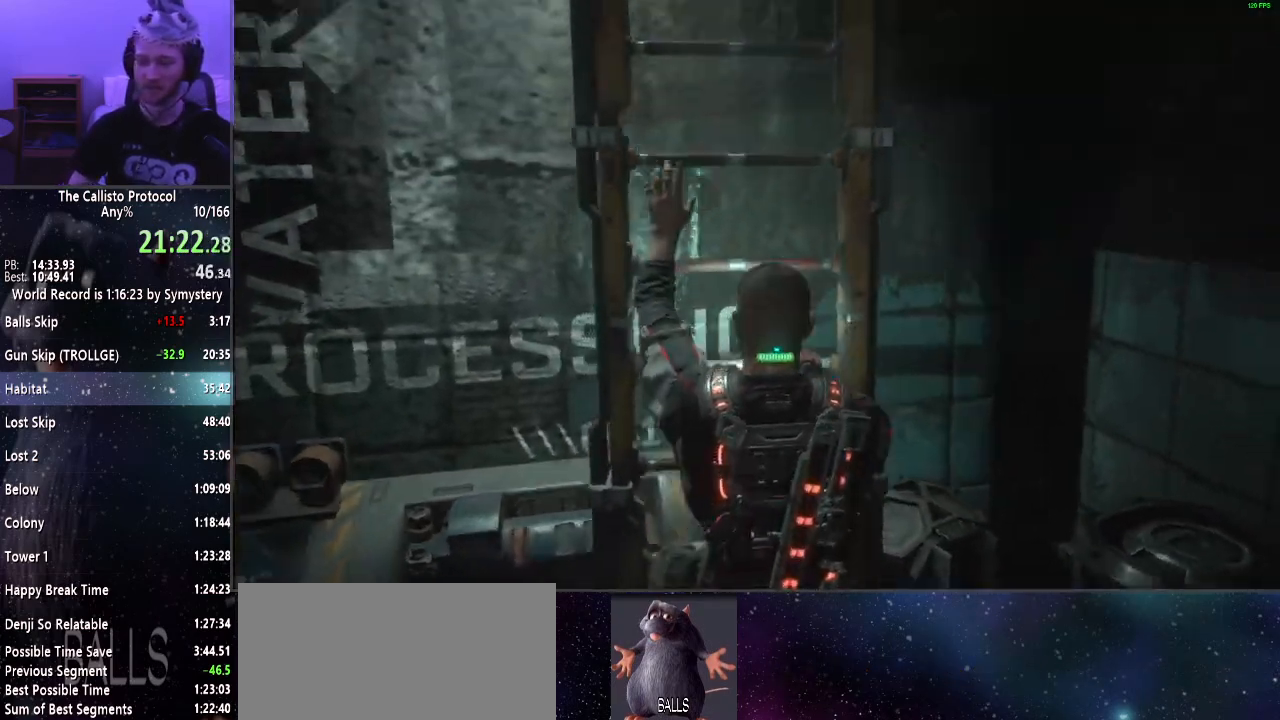
{"keys": ["d", "shift"], "mouse": [], "events": [[267, "shift", "down"], [317, "d", "down"], [367, "s", "up"]]}
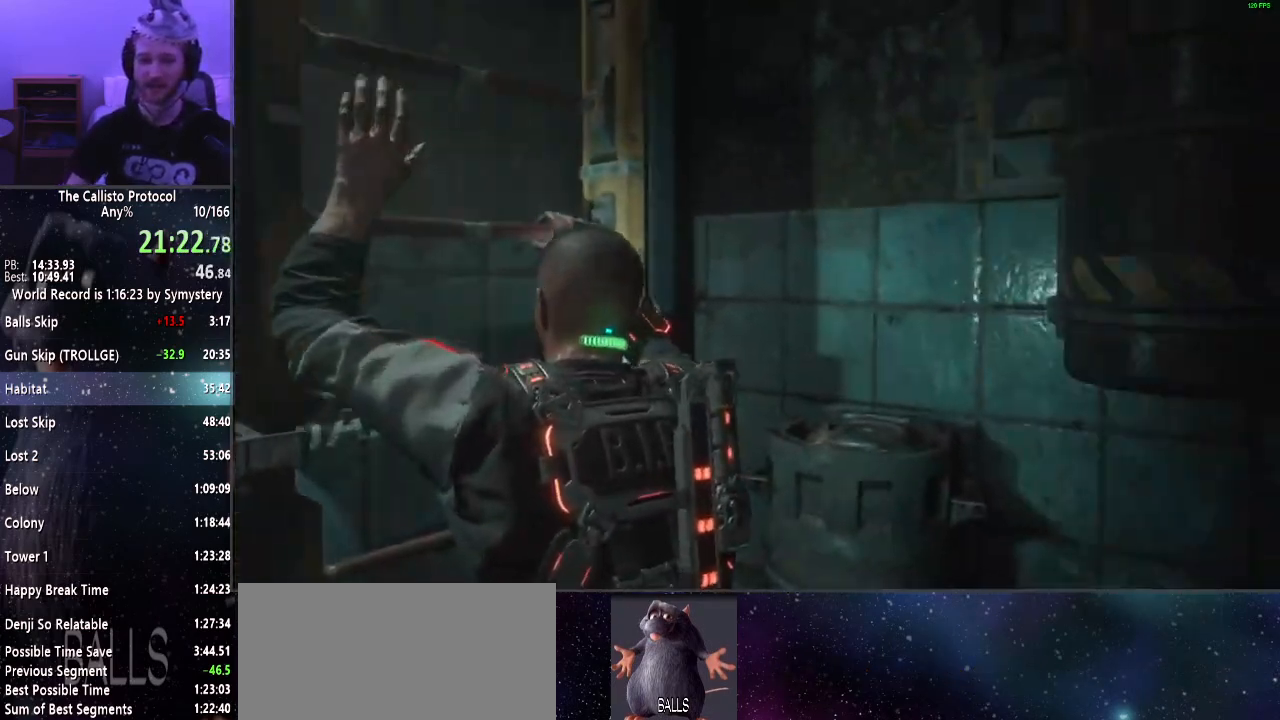
{"keys": ["d", "shift", "w"], "mouse": [], "events": [[150, "w", "down"]]}
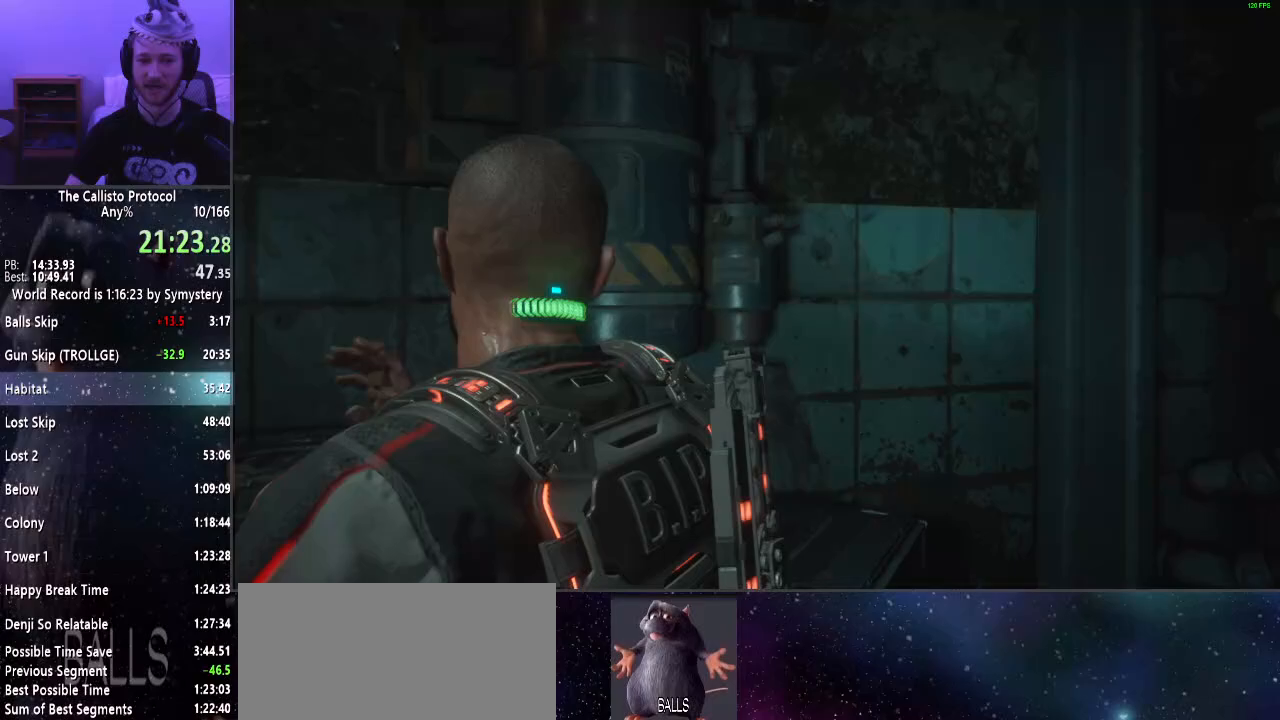
{"keys": ["d", "shift", "w"], "mouse": [], "events": []}
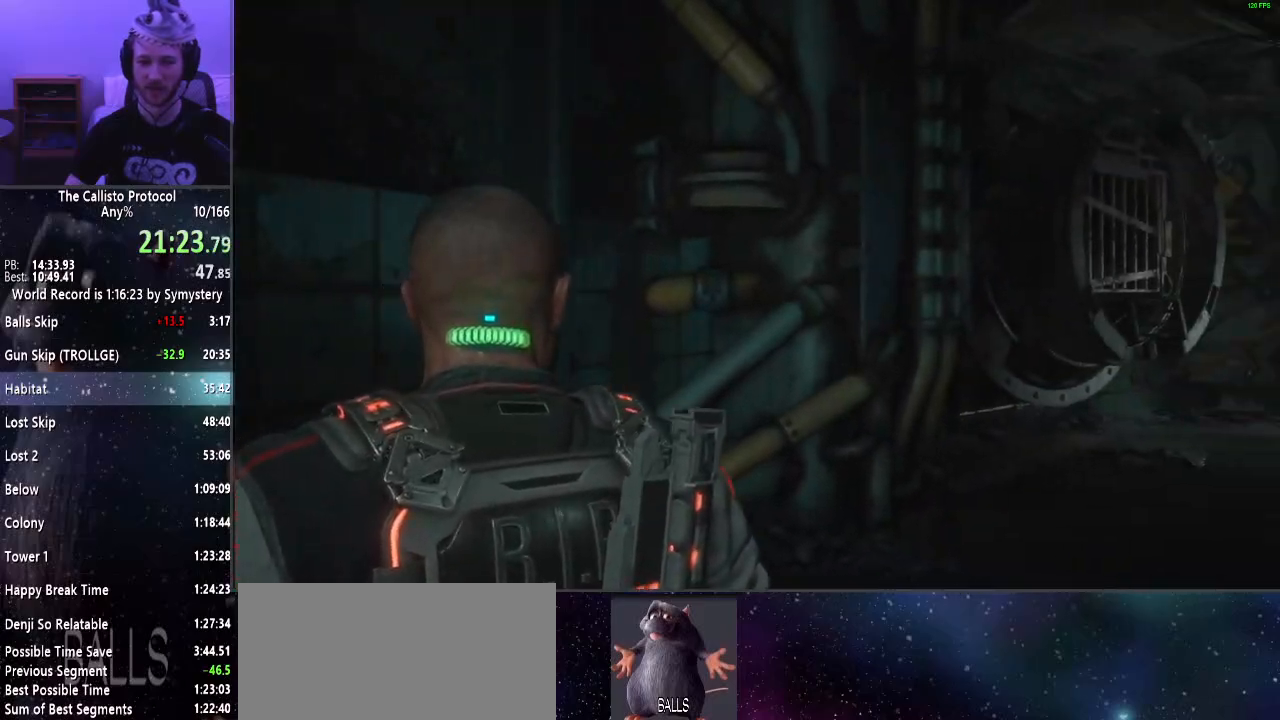
{"keys": ["shift", "w"], "mouse": [], "events": [[500, "d", "up"]]}
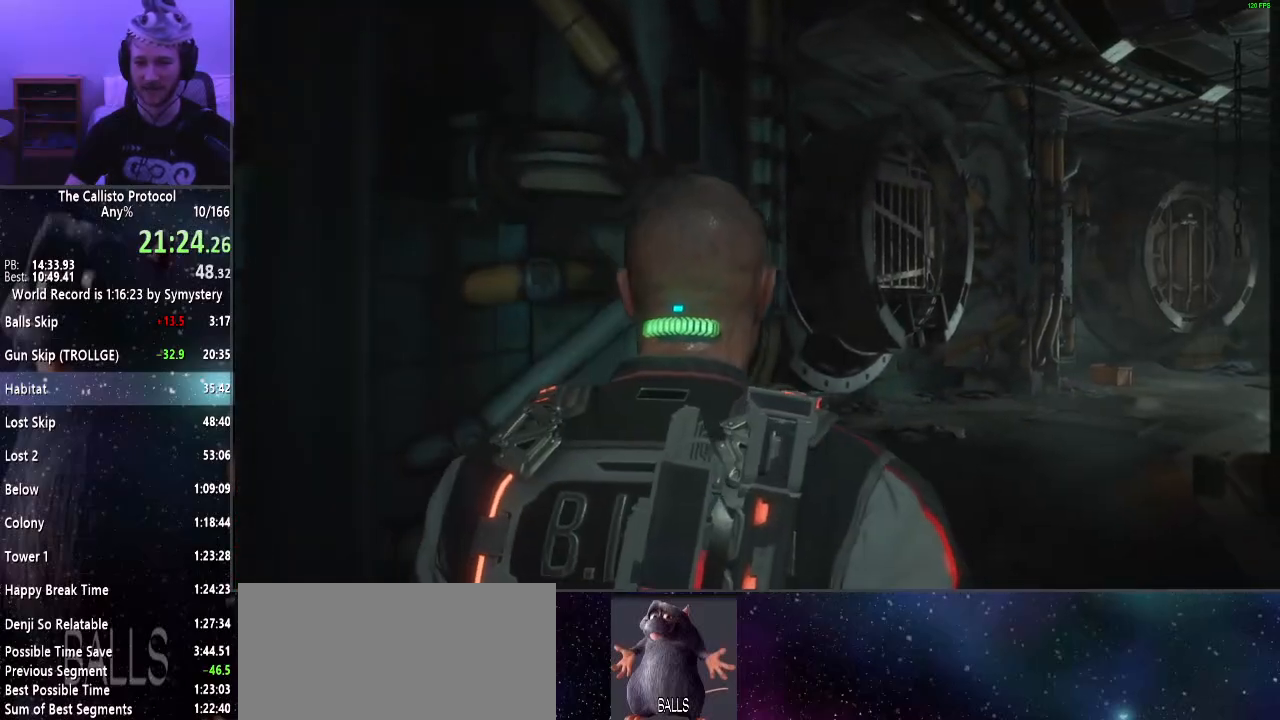
{"keys": ["shift", "w"], "mouse": [], "events": []}
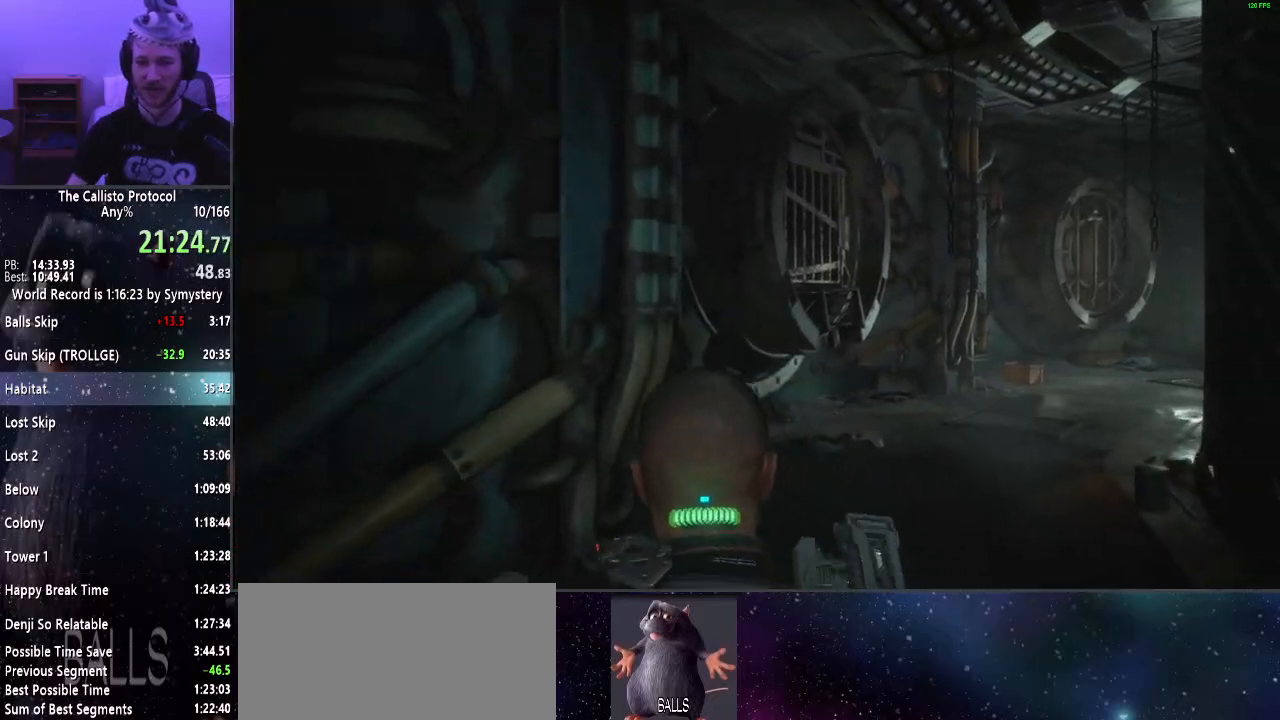
{"keys": ["shift", "w"], "mouse": [], "events": []}
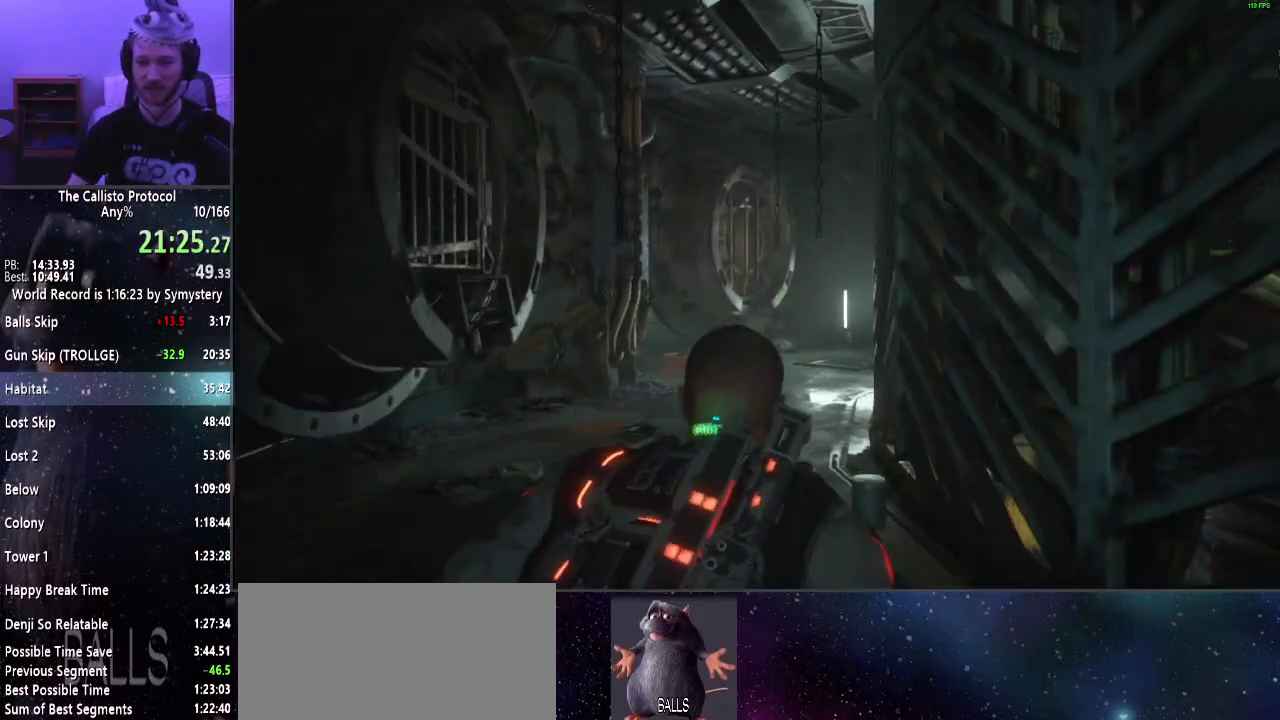
{"keys": ["shift", "w"], "mouse": [], "events": []}
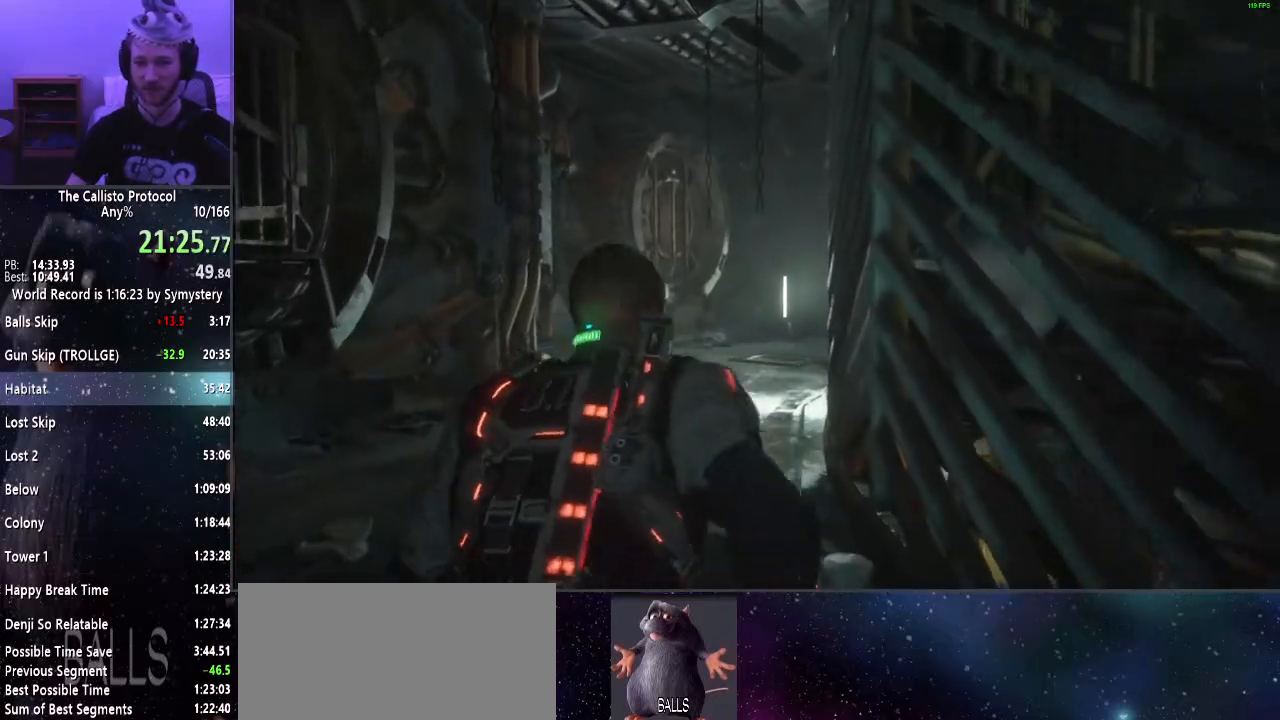
{"keys": ["shift", "w"], "mouse": [], "events": []}
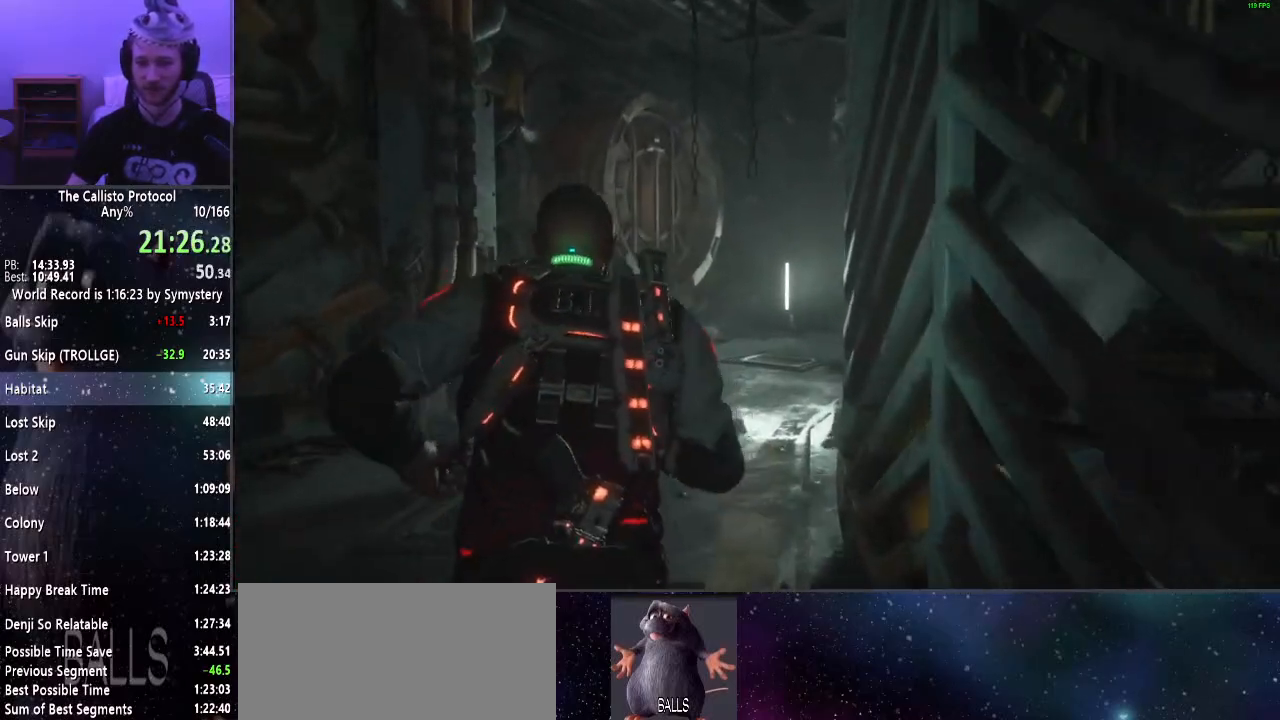
{"keys": ["shift", "w"], "mouse": [], "events": []}
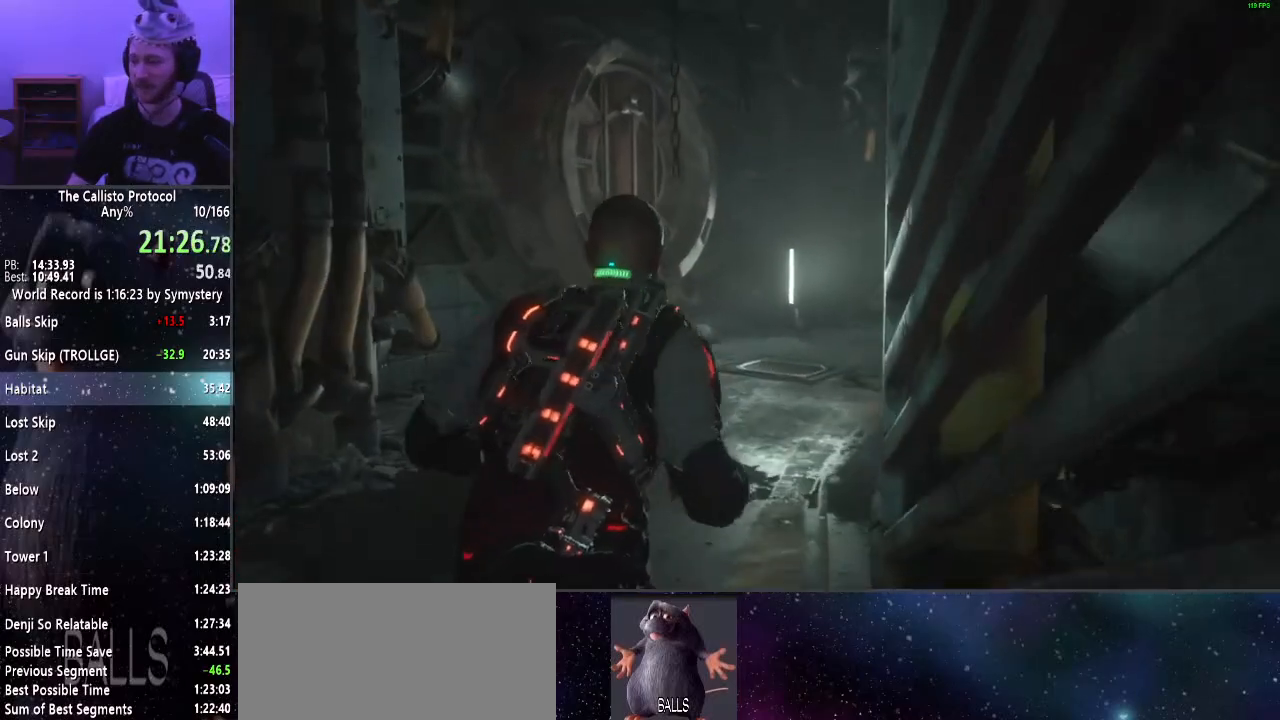
{"keys": ["shift", "w"], "mouse": [], "events": []}
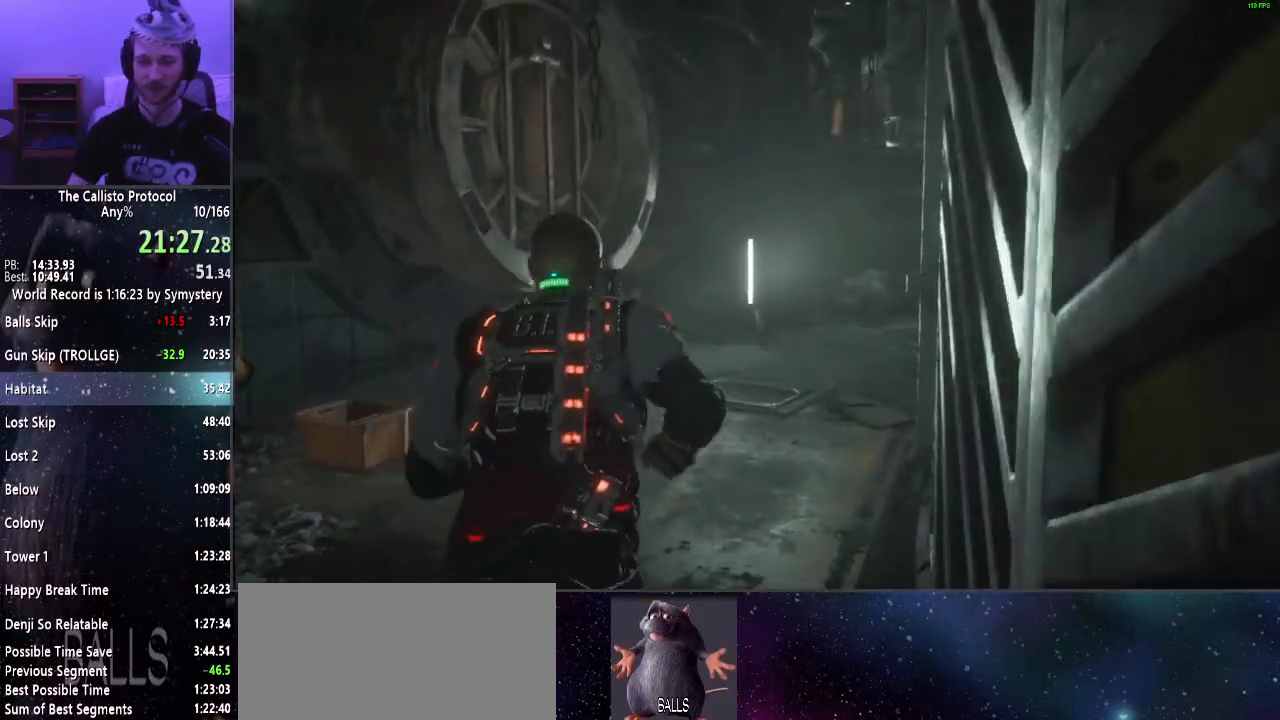
{"keys": ["shift", "w"], "mouse": [], "events": []}
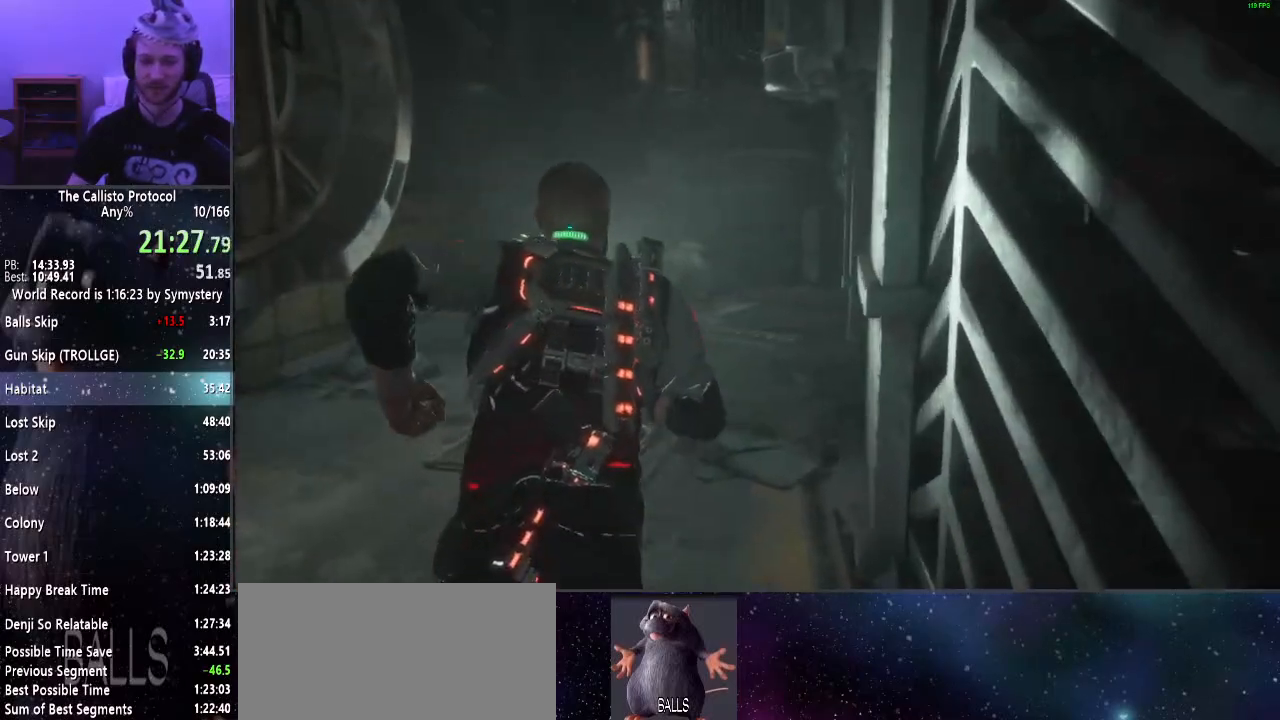
{"keys": ["shift", "w"], "mouse": [], "events": []}
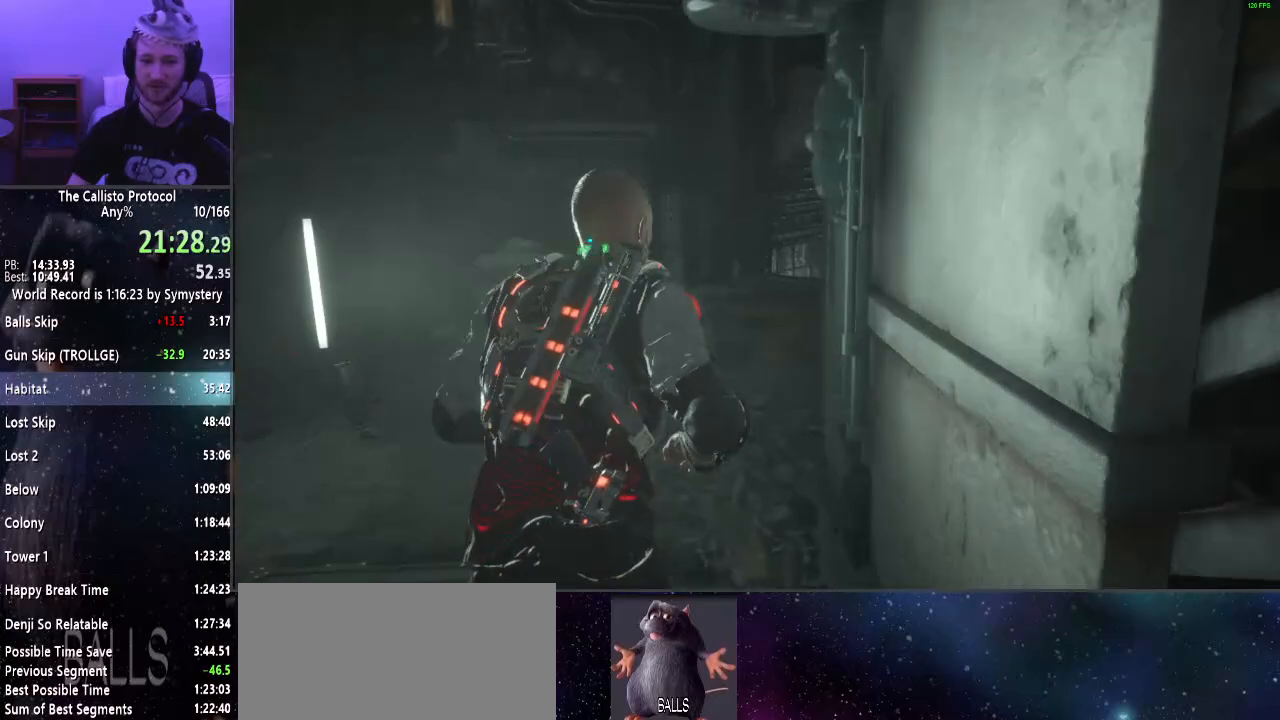
{"keys": ["shift", "w"], "mouse": [], "events": []}
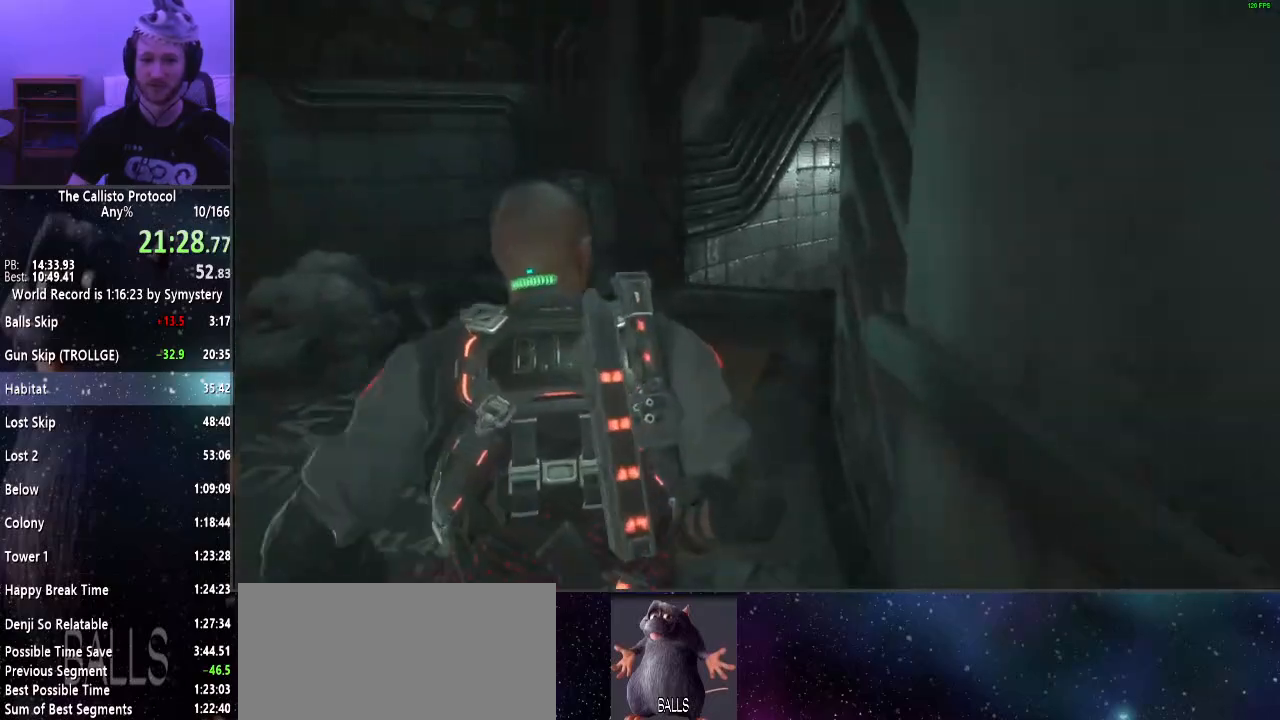
{"keys": ["shift", "w"], "mouse": [], "events": []}
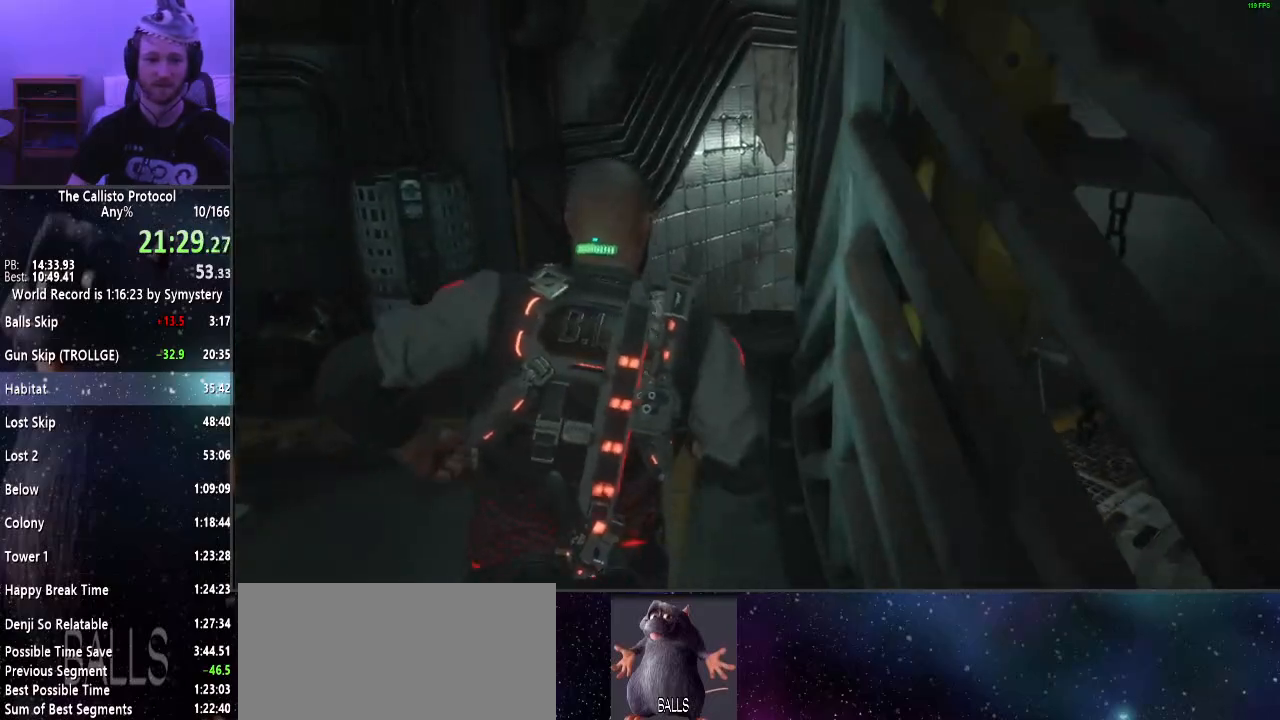
{"keys": ["shift", "w"], "mouse": [], "events": []}
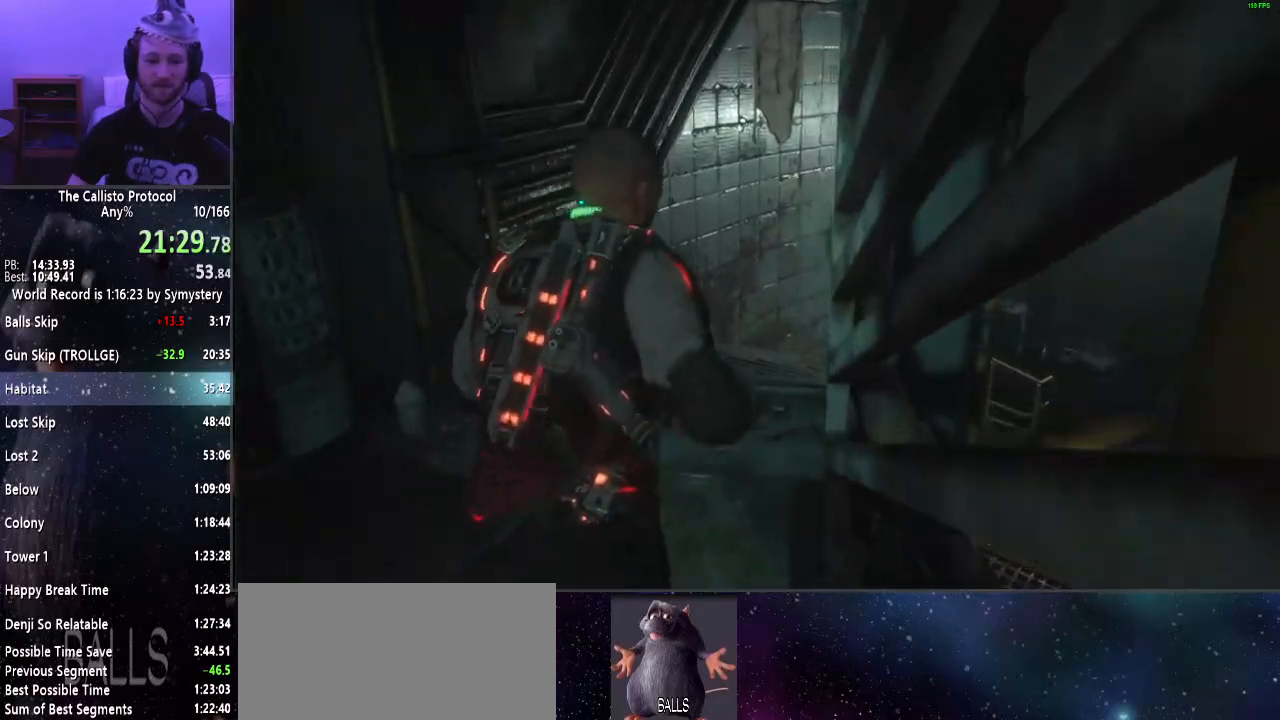
{"keys": ["shift", "w"], "mouse": [], "events": []}